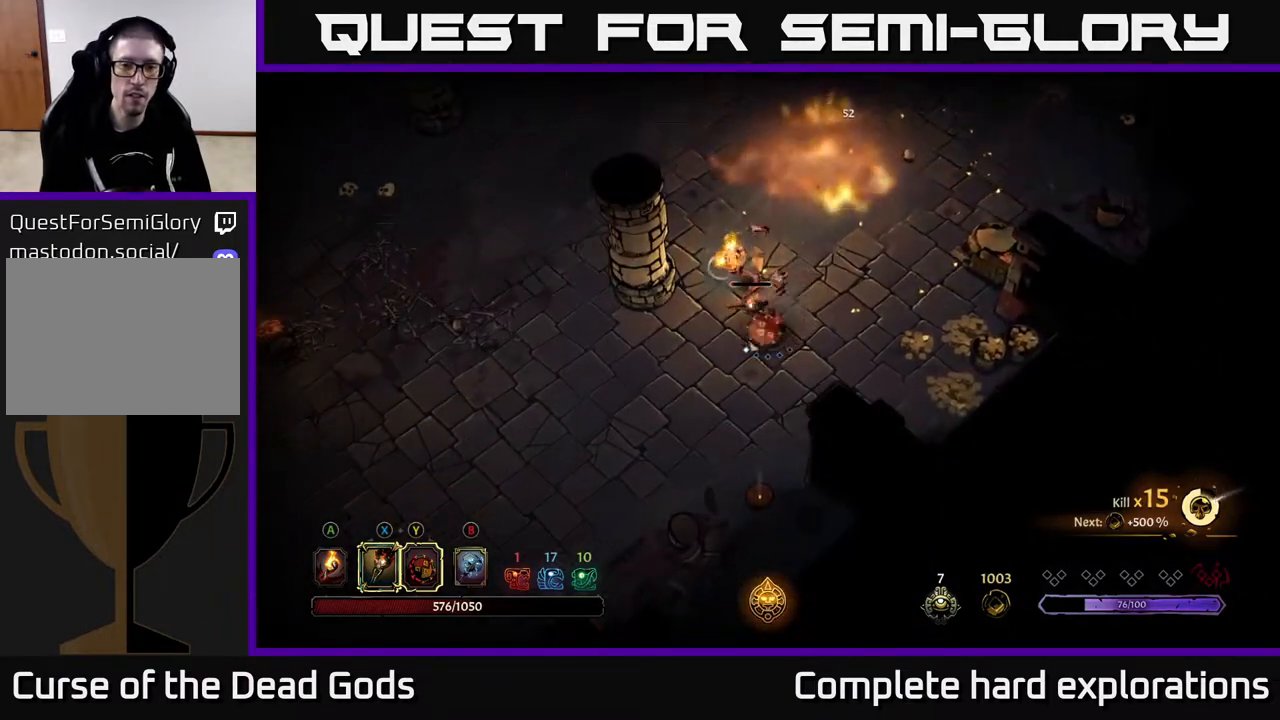
Gameplay with a controller (Xbox layout); each line is a JSON object with the inputs held at the frame after it. "events" lists button and stick changes between this image and that frame as [ms after this image, input, new state], when the widget could be followed in between.
{"buttons": [], "left_stick": "left", "right_stick": "center", "events": [[83, "X", "up"], [400, "left_stick", "center"], [467, "left_stick", "left"]]}
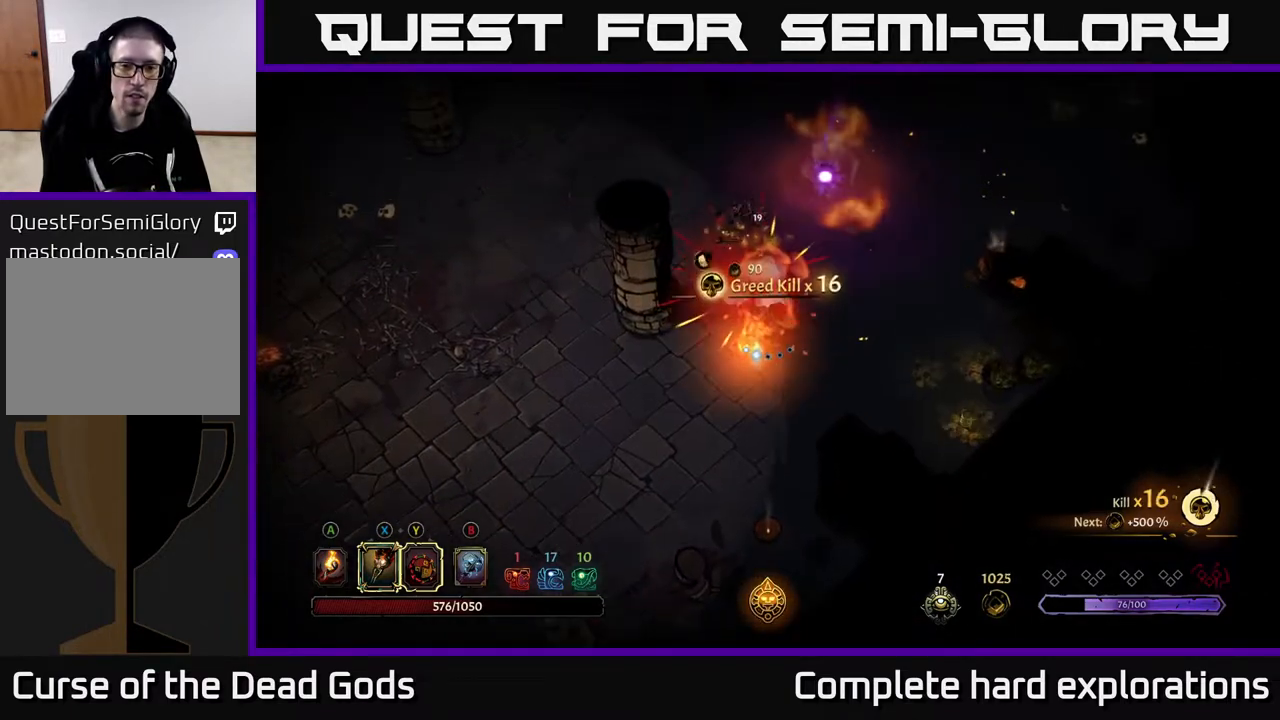
{"buttons": [], "left_stick": "left", "right_stick": "center", "events": []}
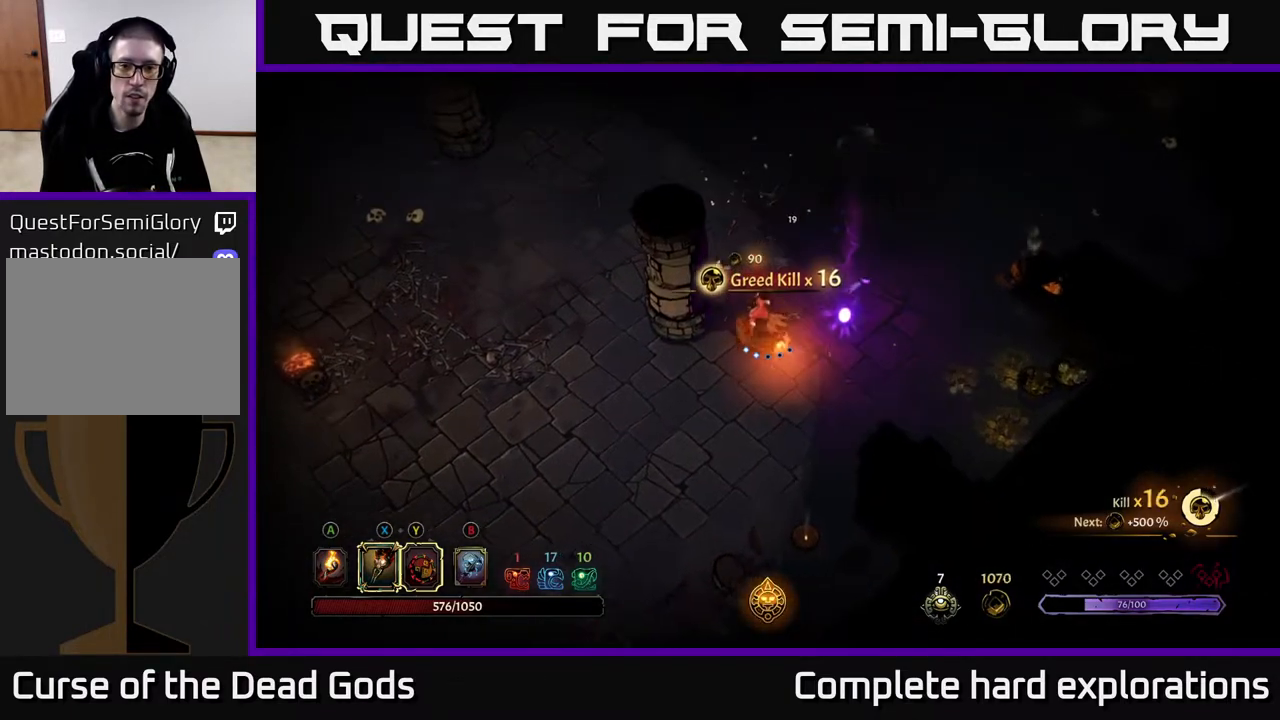
{"buttons": [], "left_stick": "right", "right_stick": "center", "events": [[100, "left_stick", "up"], [167, "left_stick", "right"]]}
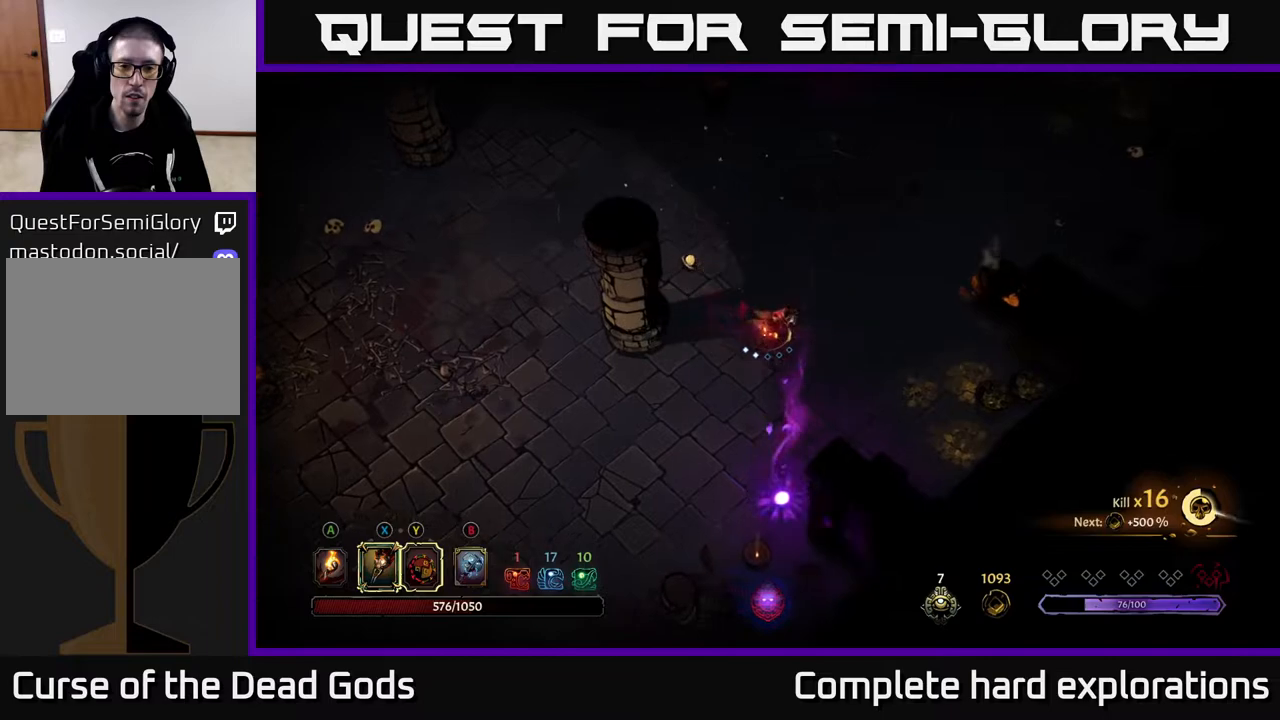
{"buttons": [], "left_stick": "up-right", "right_stick": "center", "events": [[267, "left_stick", "up-right"]]}
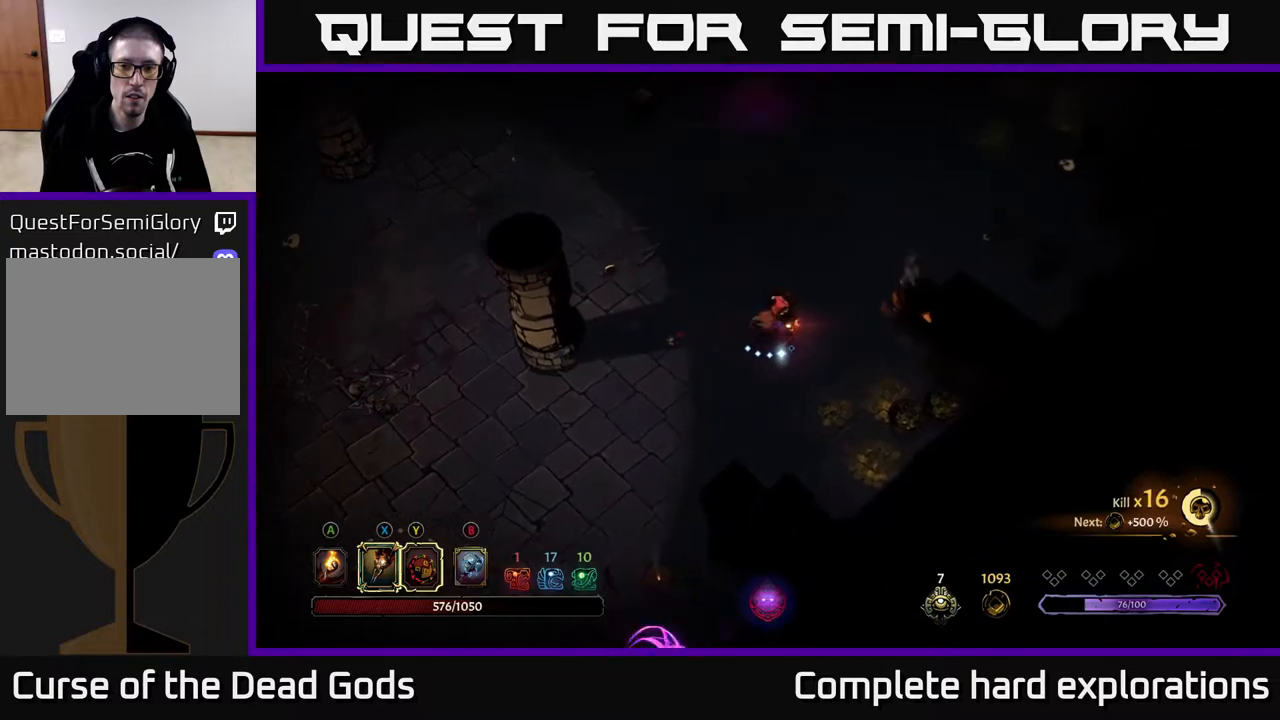
{"buttons": ["R2"], "left_stick": "up", "right_stick": "center", "events": [[100, "left_stick", "up"], [450, "R2", "down"]]}
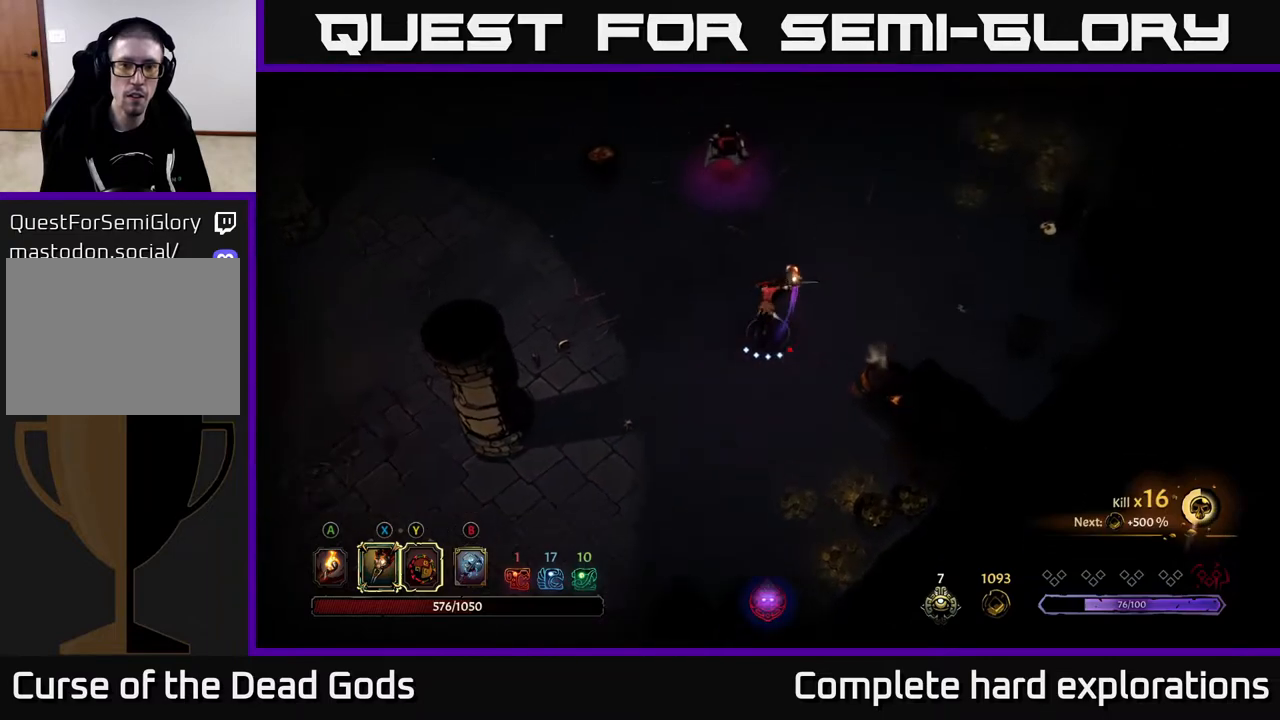
{"buttons": ["X"], "left_stick": "up-left", "right_stick": "center", "events": [[133, "R2", "up"], [417, "left_stick", "up-left"], [467, "X", "down"]]}
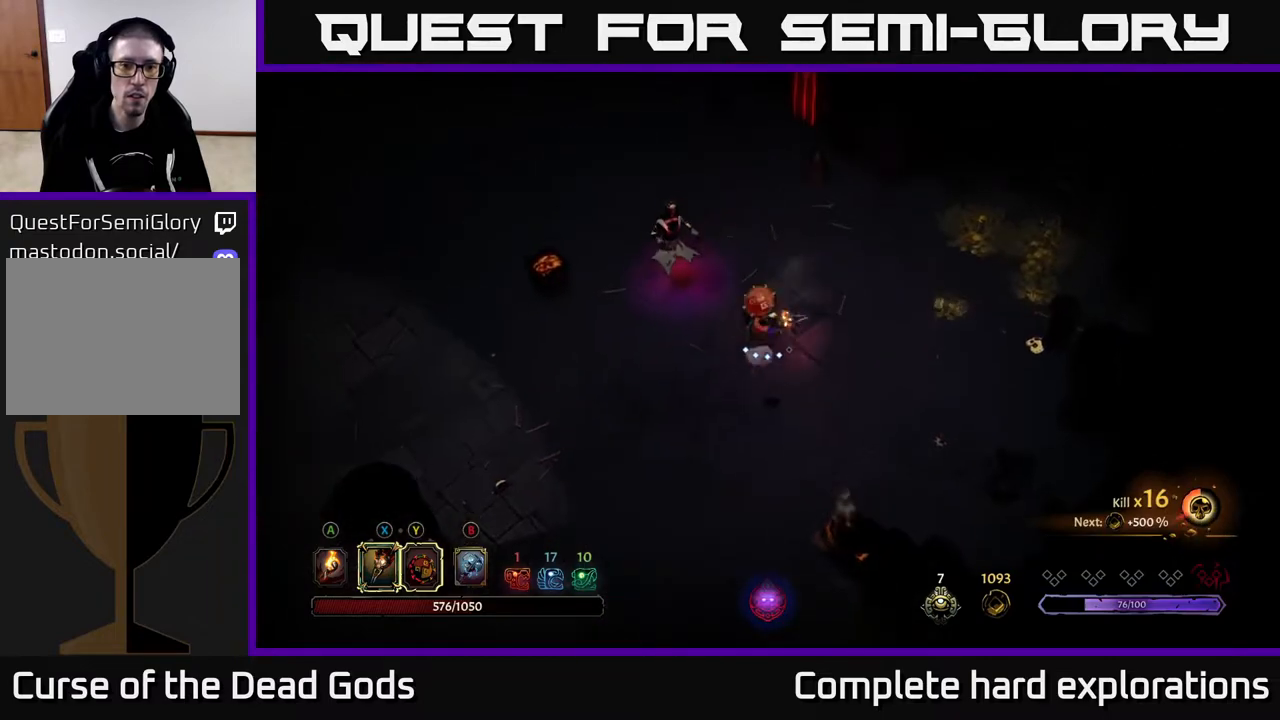
{"buttons": ["X"], "left_stick": "up-left", "right_stick": "center", "events": [[83, "X", "up"], [217, "X", "down"], [300, "X", "up"], [417, "X", "down"]]}
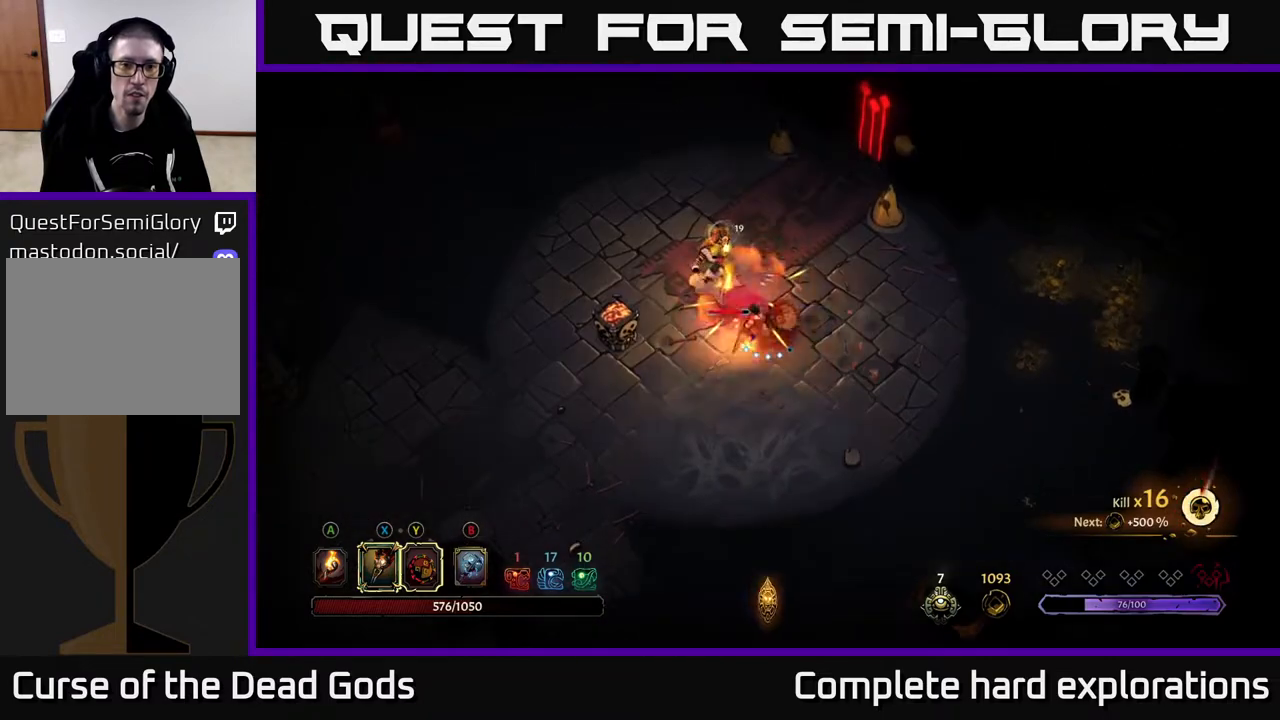
{"buttons": [], "left_stick": "up-left", "right_stick": "center", "events": [[17, "X", "up"], [100, "X", "down"], [217, "X", "up"], [333, "X", "down"], [467, "X", "up"]]}
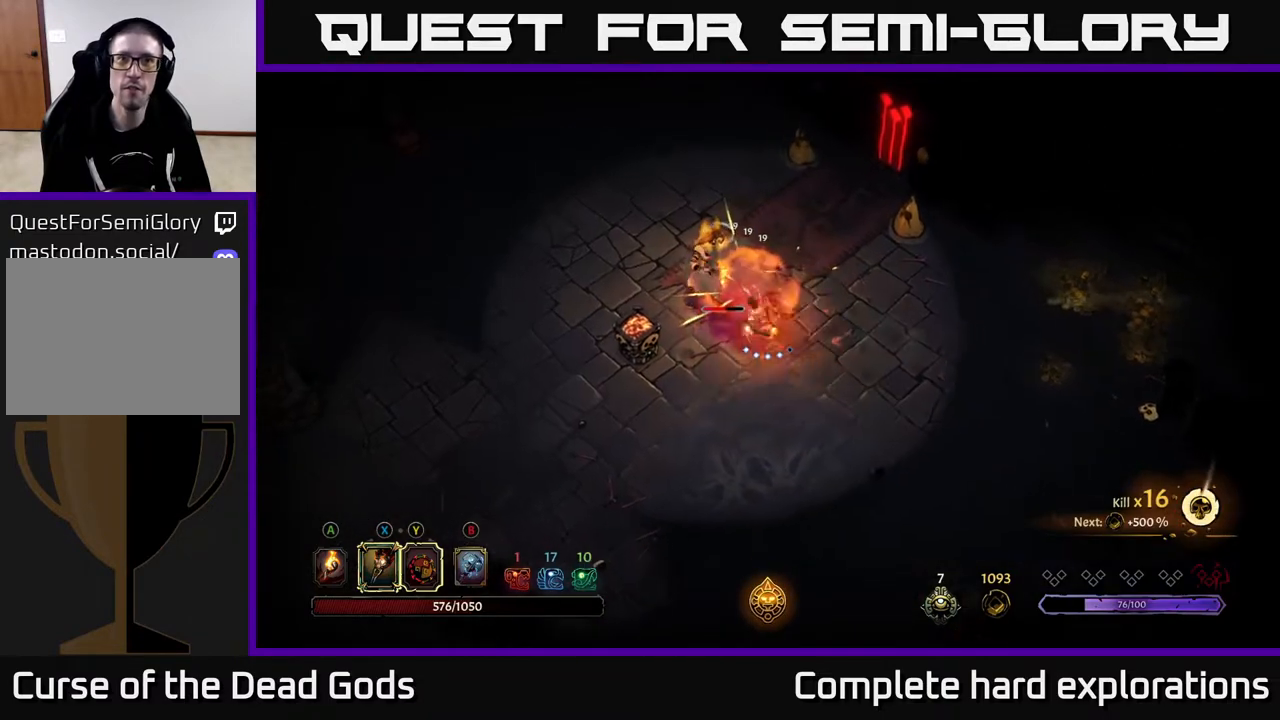
{"buttons": [], "left_stick": "center", "right_stick": "center", "events": [[50, "Y", "down"], [133, "Y", "up"], [233, "left_stick", "center"]]}
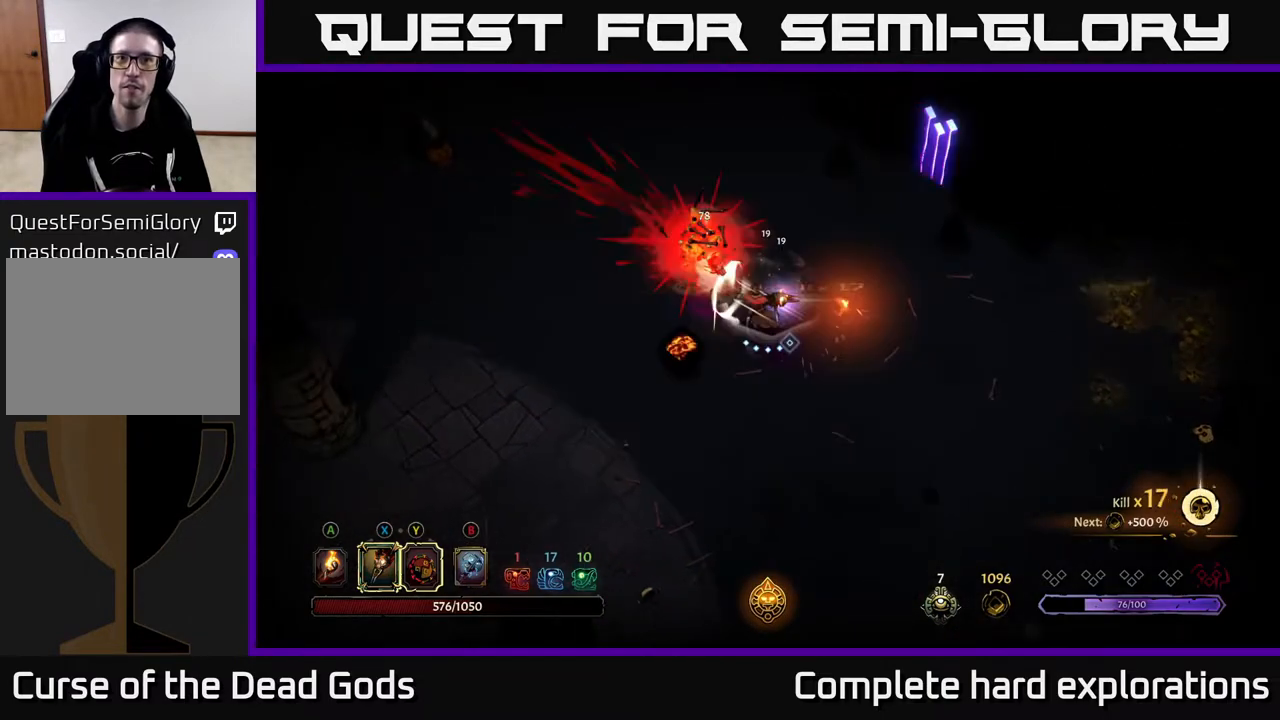
{"buttons": [], "left_stick": "up-left", "right_stick": "center", "events": [[50, "left_stick", "left"], [433, "left_stick", "up-left"]]}
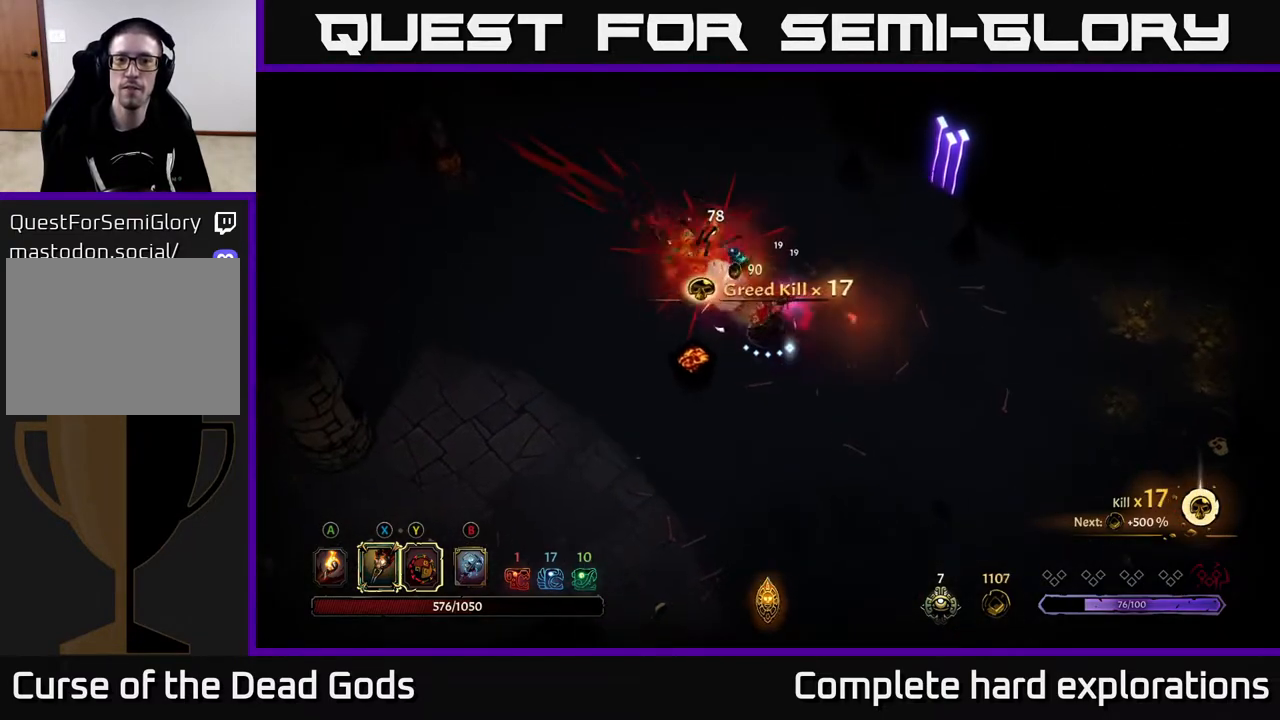
{"buttons": [], "left_stick": "up-left", "right_stick": "center", "events": [[133, "left_stick", "left"], [300, "left_stick", "up-left"], [383, "A", "down"], [500, "A", "up"]]}
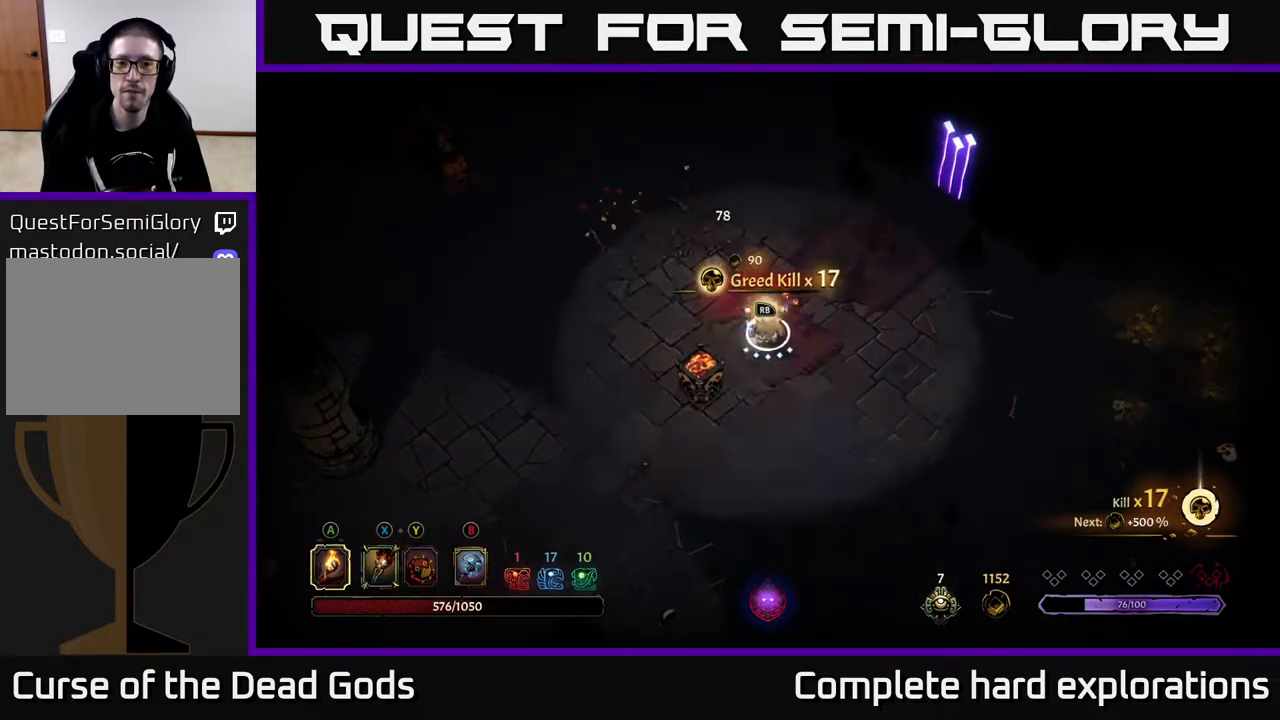
{"buttons": [], "left_stick": "down-left", "right_stick": "center", "events": [[33, "left_stick", "left"], [150, "left_stick", "up-left"], [267, "left_stick", "left"], [367, "left_stick", "down-left"]]}
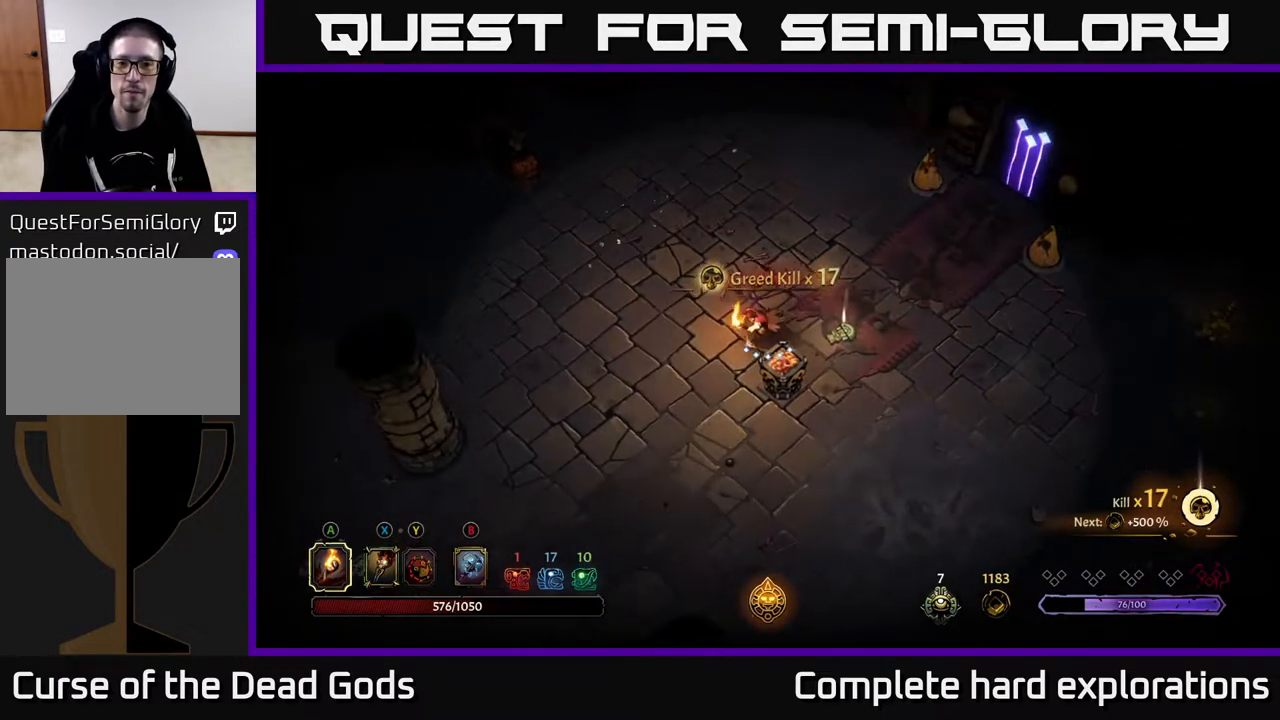
{"buttons": [], "left_stick": "down-right", "right_stick": "center", "events": [[100, "left_stick", "down"], [433, "left_stick", "down-right"]]}
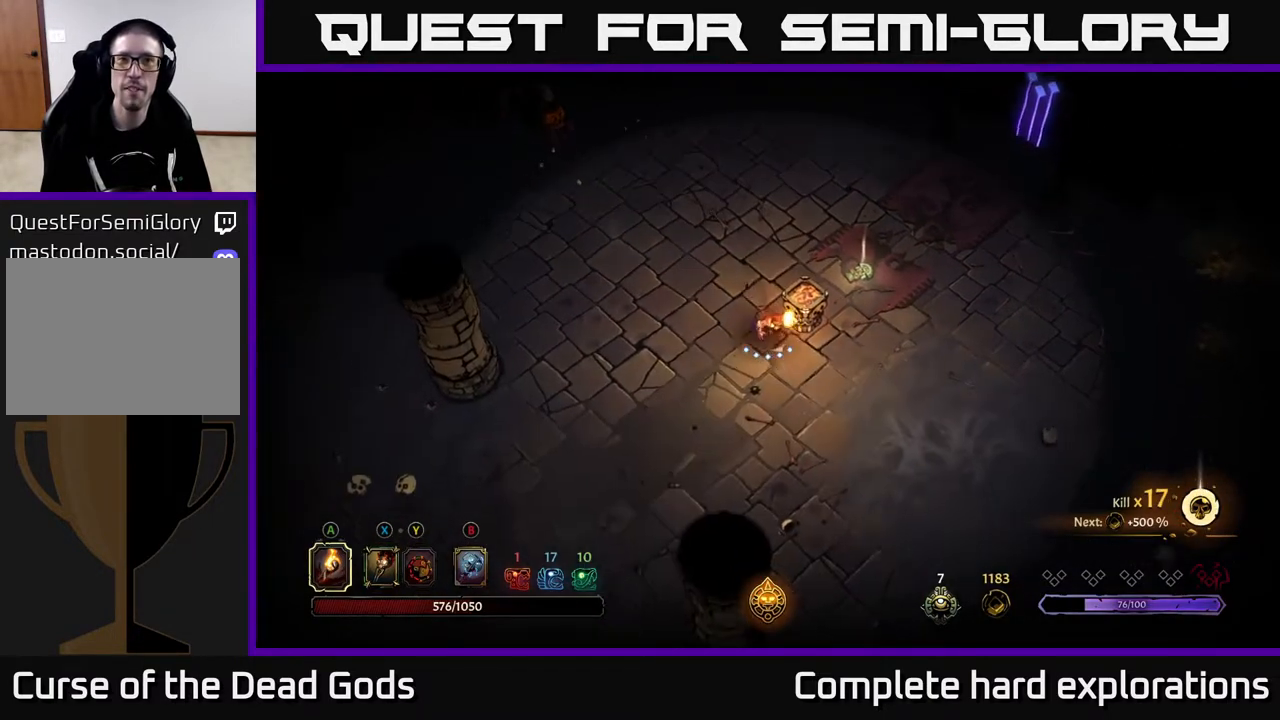
{"buttons": [], "left_stick": "up", "right_stick": "center", "events": [[183, "left_stick", "up-right"], [317, "left_stick", "up"]]}
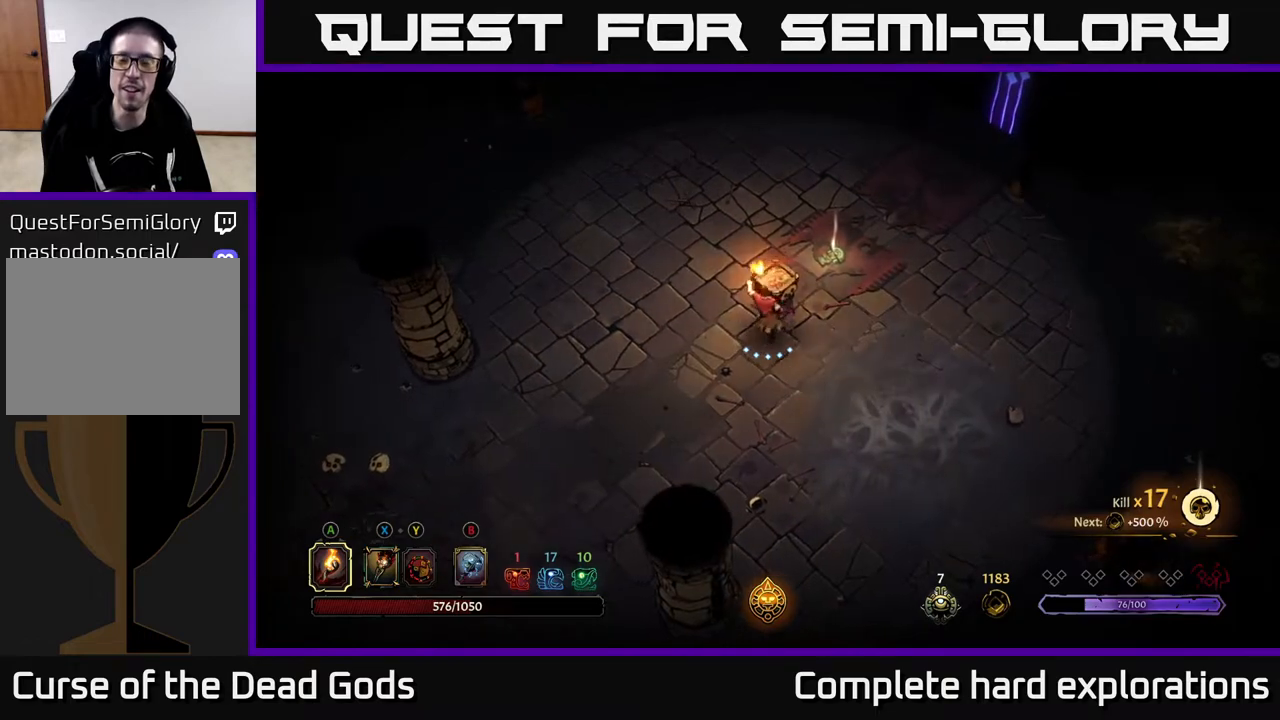
{"buttons": [], "left_stick": "up-right", "right_stick": "center", "events": [[67, "left_stick", "up-right"]]}
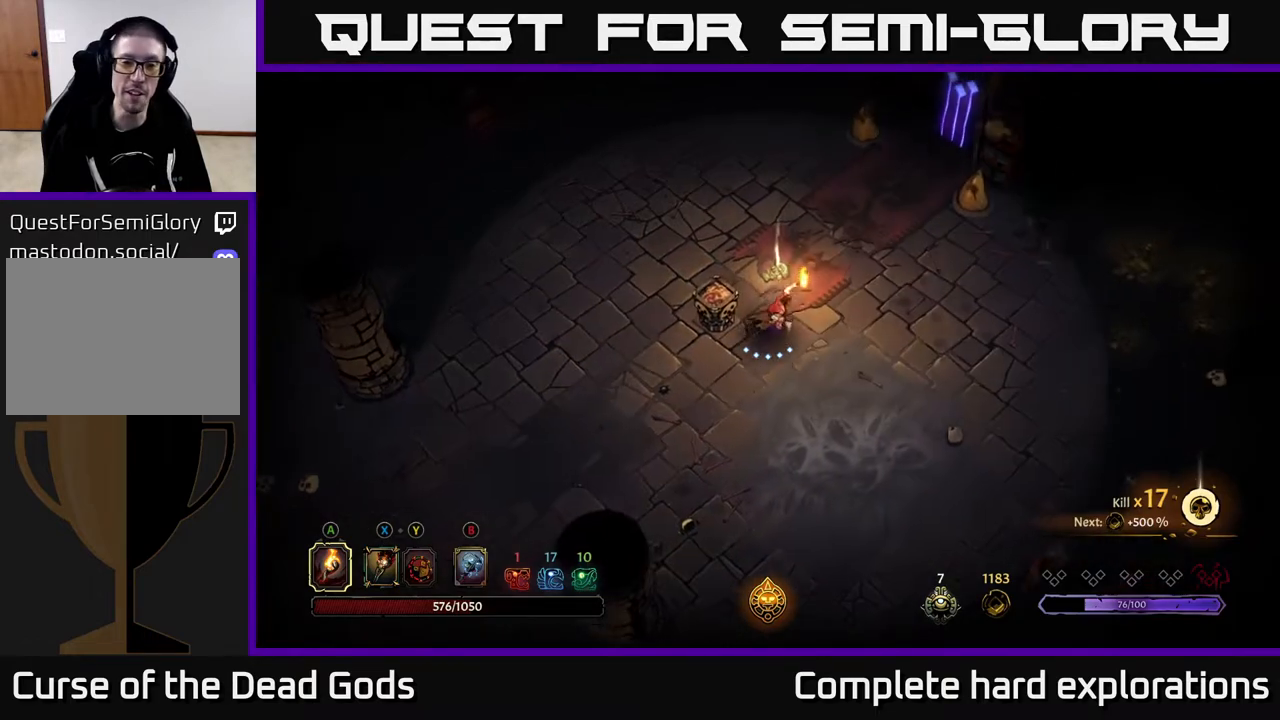
{"buttons": [], "left_stick": "center", "right_stick": "center", "events": [[100, "left_stick", "up"], [350, "R1", "down"], [367, "left_stick", "center"], [417, "R1", "up"]]}
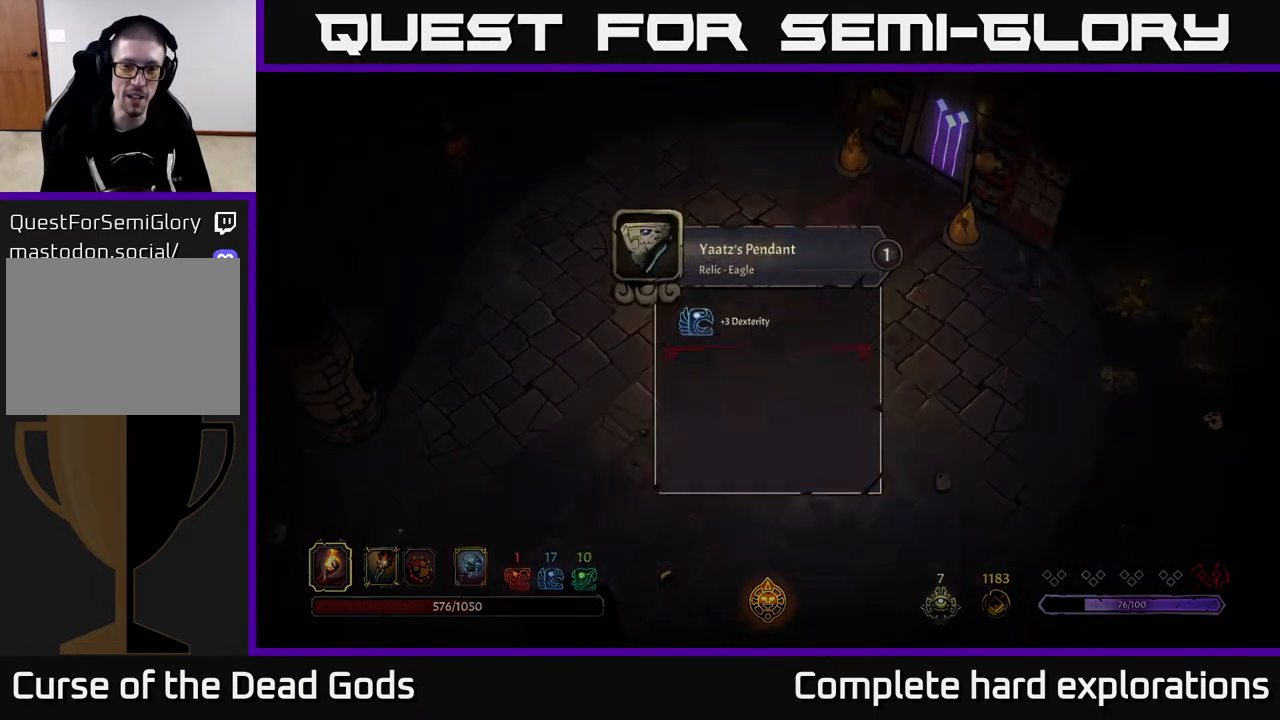
{"buttons": [], "left_stick": "center", "right_stick": "center", "events": []}
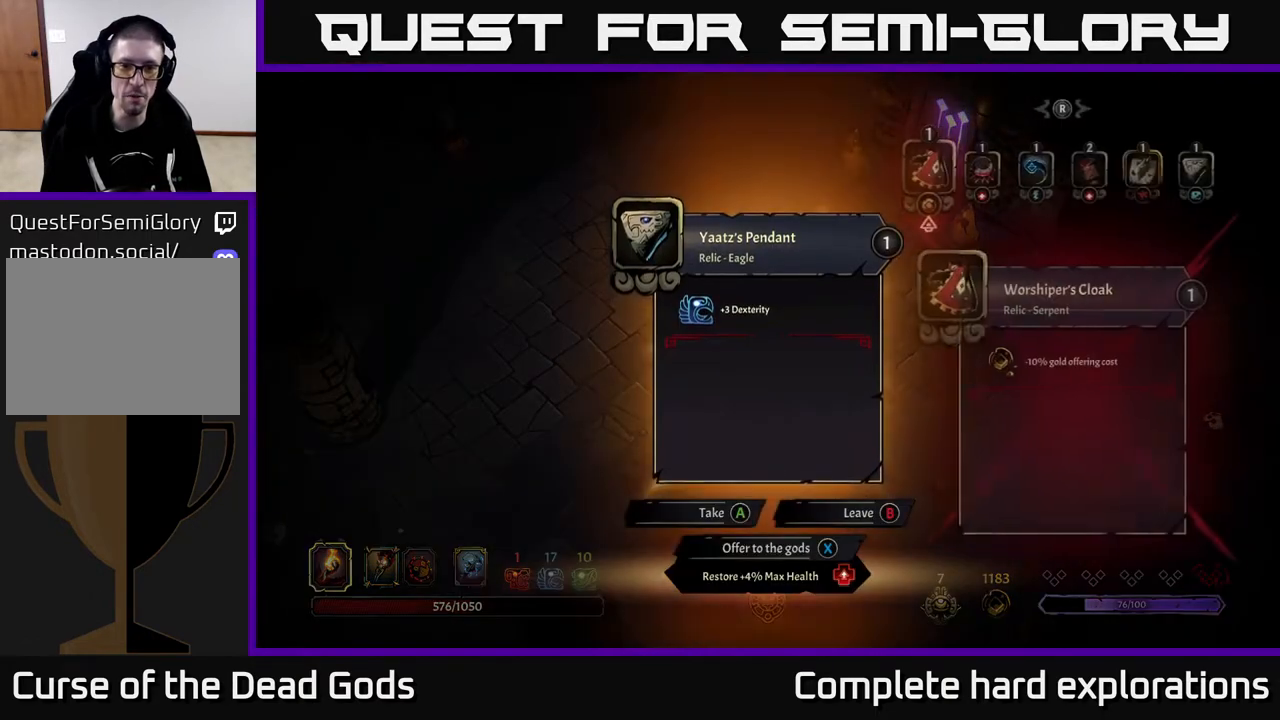
{"buttons": [], "left_stick": "center", "right_stick": "center", "events": []}
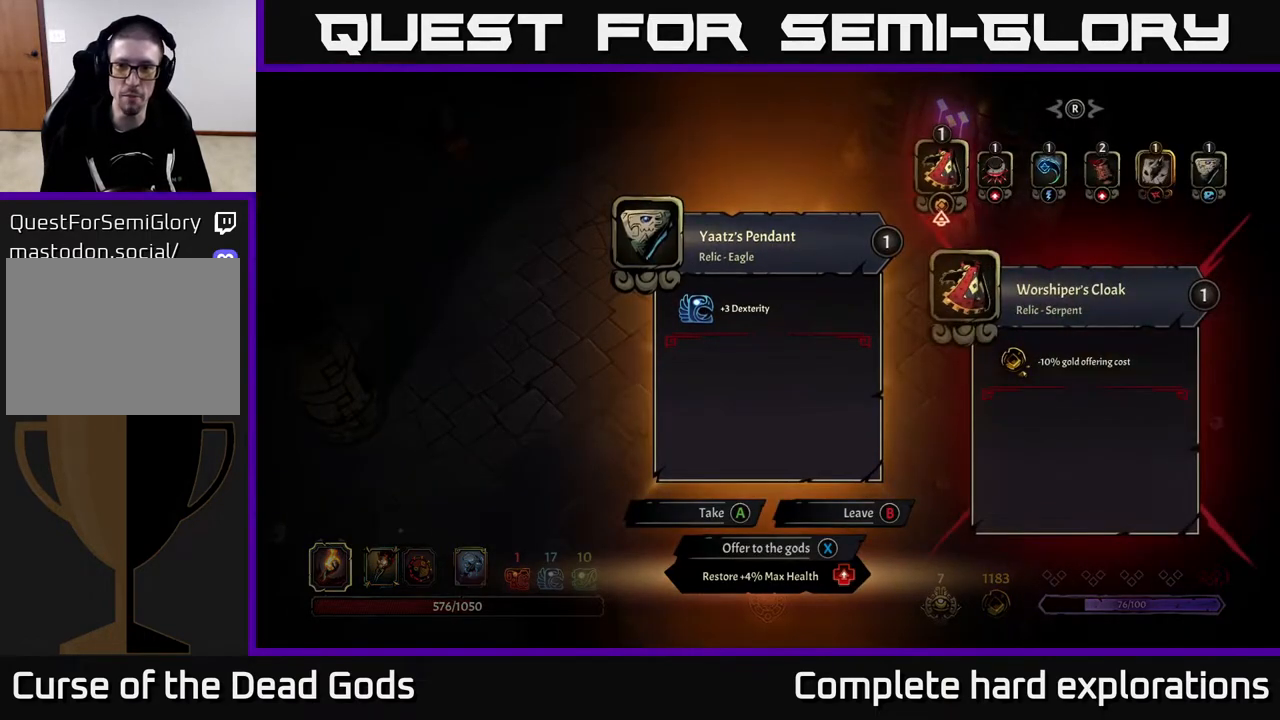
{"buttons": [], "left_stick": "center", "right_stick": "center", "events": [[33, "left_stick", "right"], [233, "left_stick", "center"], [300, "left_stick", "right"], [467, "left_stick", "center"]]}
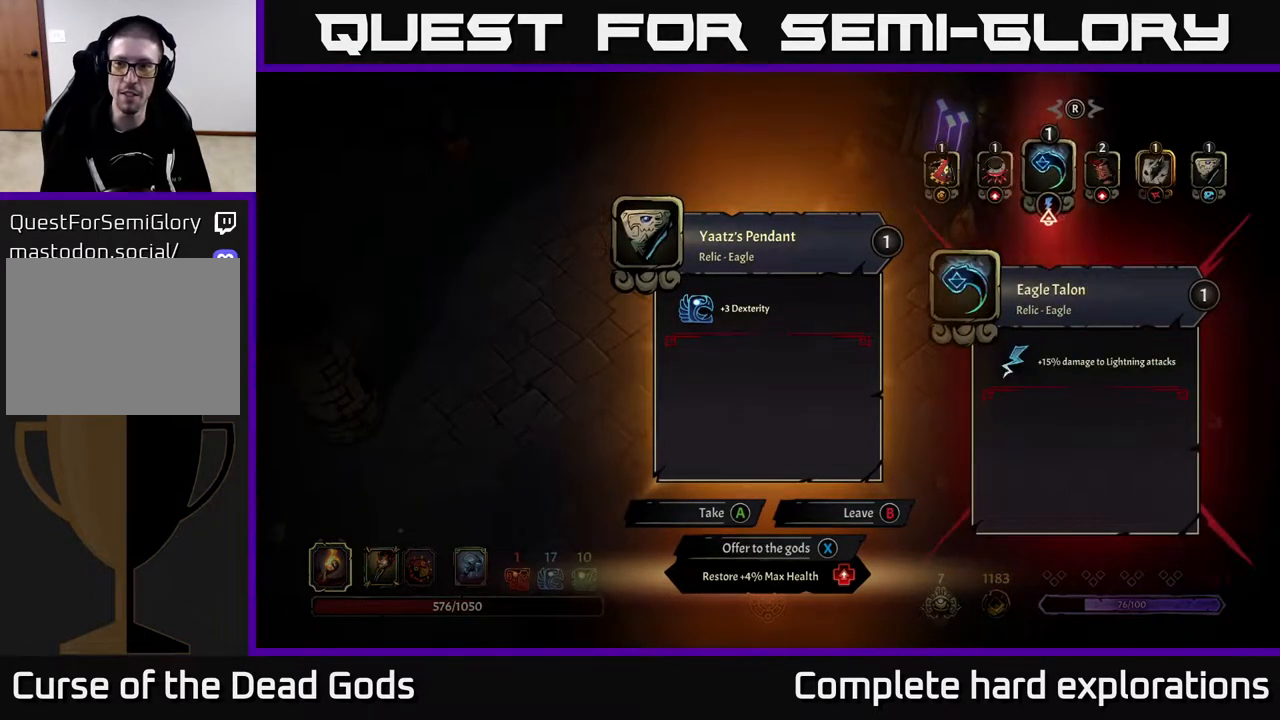
{"buttons": [], "left_stick": "right", "right_stick": "center", "events": [[33, "left_stick", "right"], [200, "left_stick", "center"], [267, "left_stick", "right"]]}
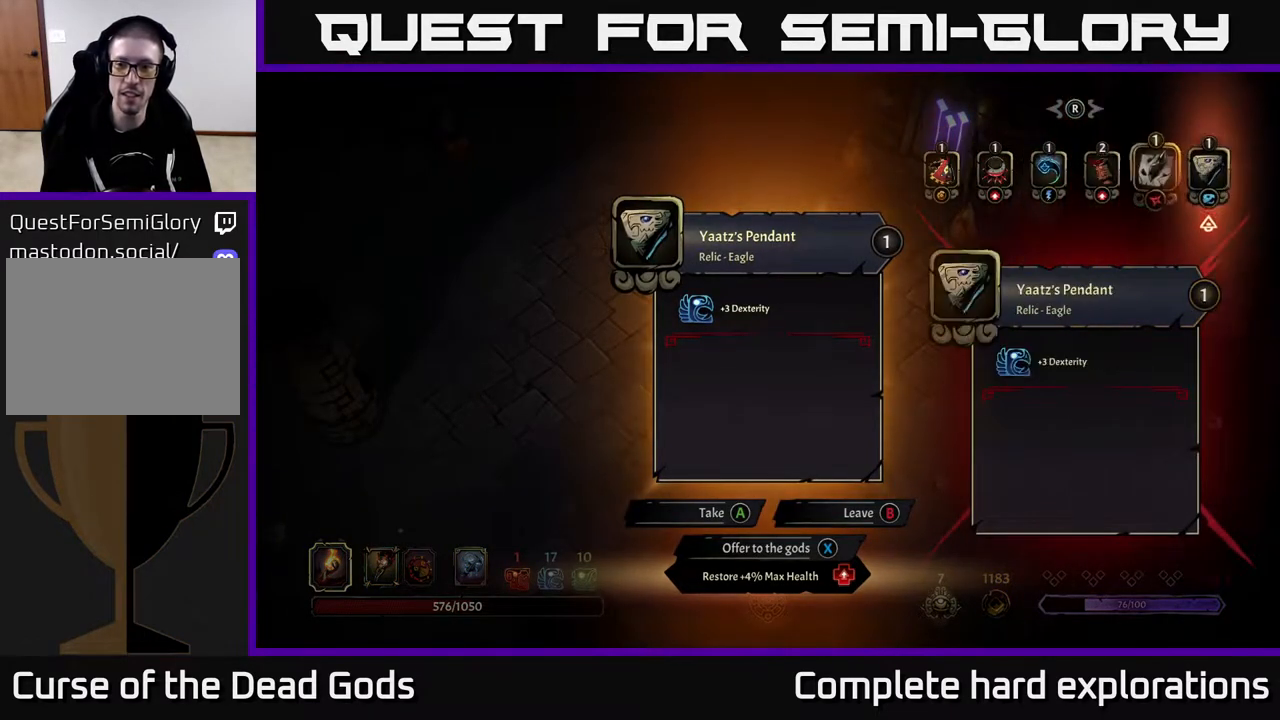
{"buttons": [], "left_stick": "center", "right_stick": "center", "events": [[167, "left_stick", "center"]]}
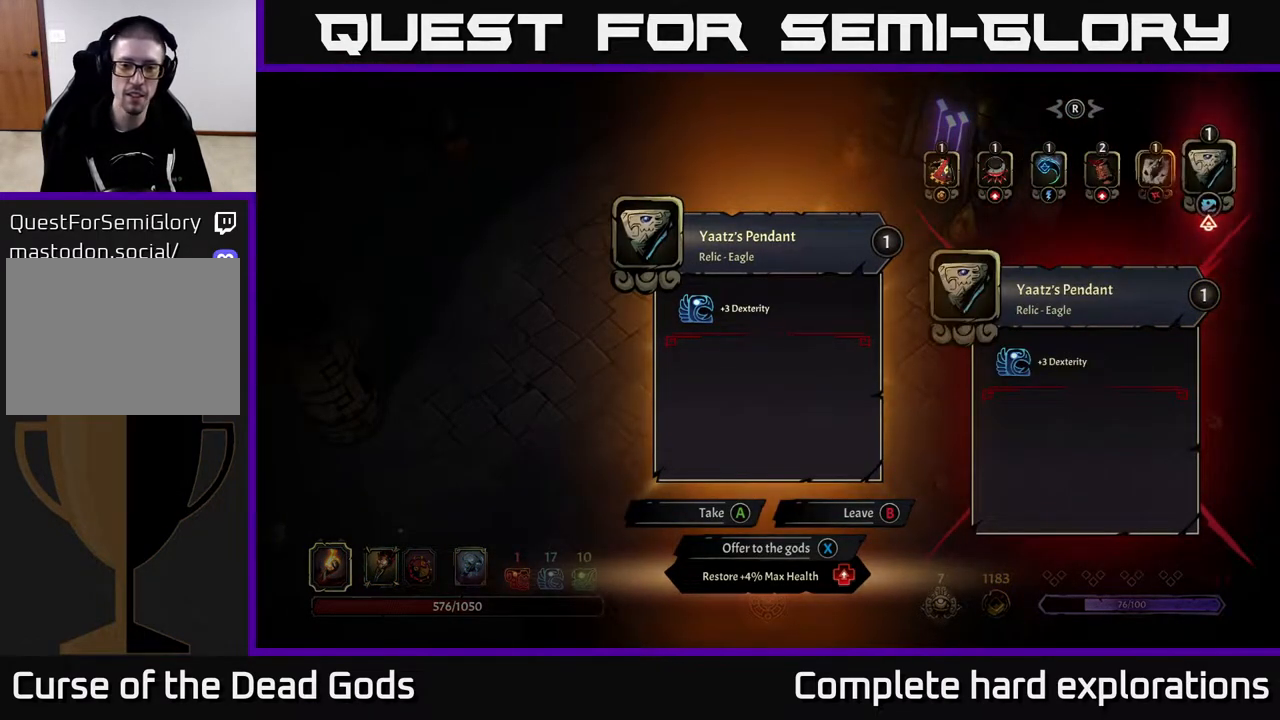
{"buttons": [], "left_stick": "down", "right_stick": "center", "events": [[133, "X", "down"], [200, "X", "up"], [350, "left_stick", "down"]]}
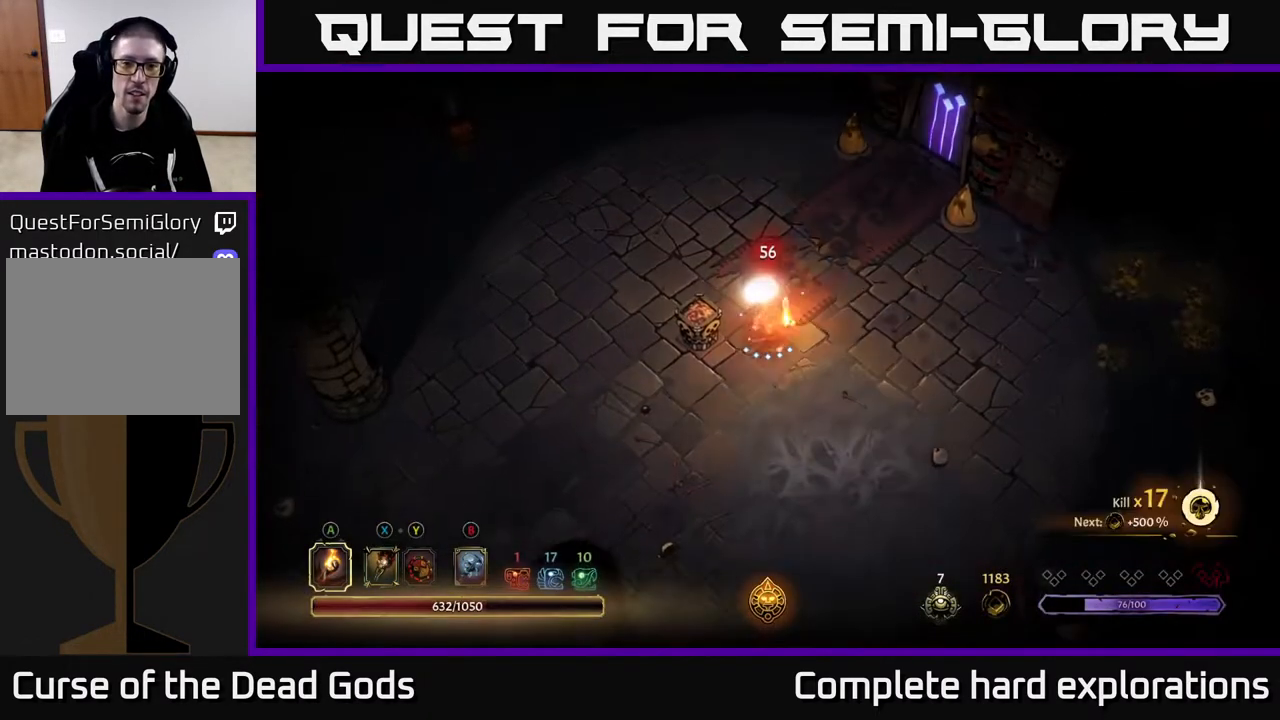
{"buttons": [], "left_stick": "down", "right_stick": "center", "events": []}
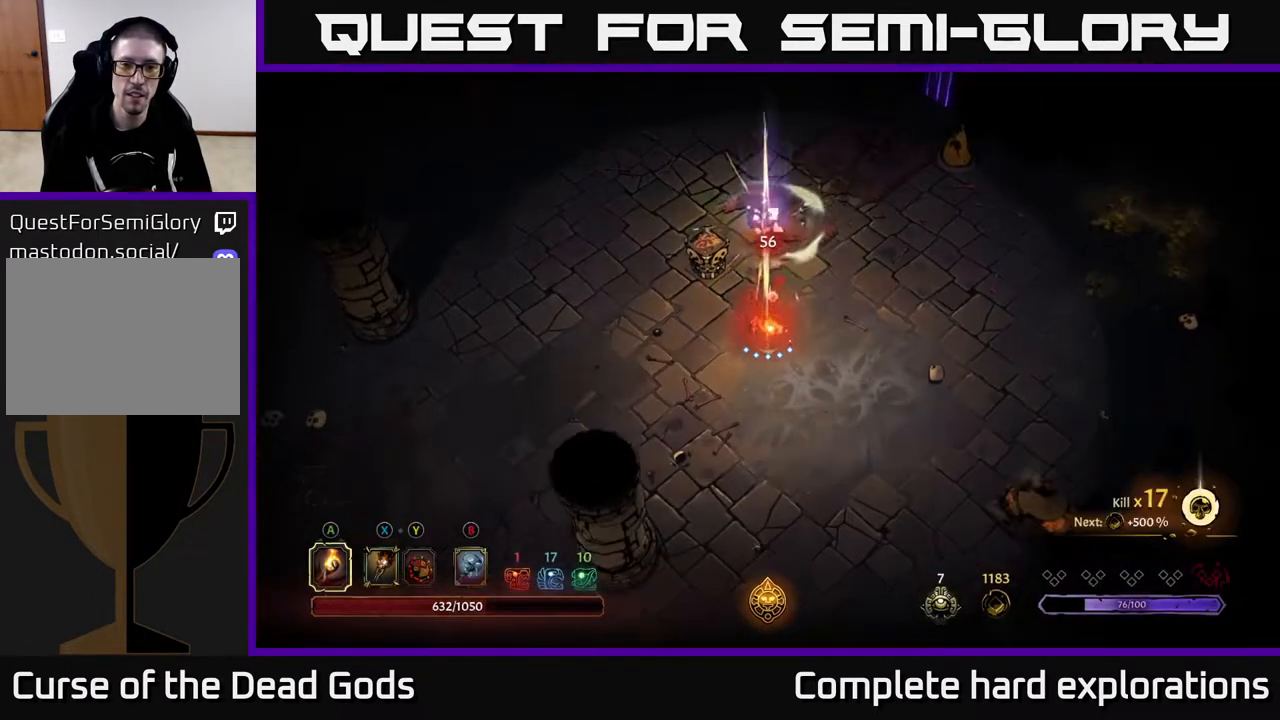
{"buttons": [], "left_stick": "down", "right_stick": "center", "events": [[133, "A", "down"], [250, "A", "up"]]}
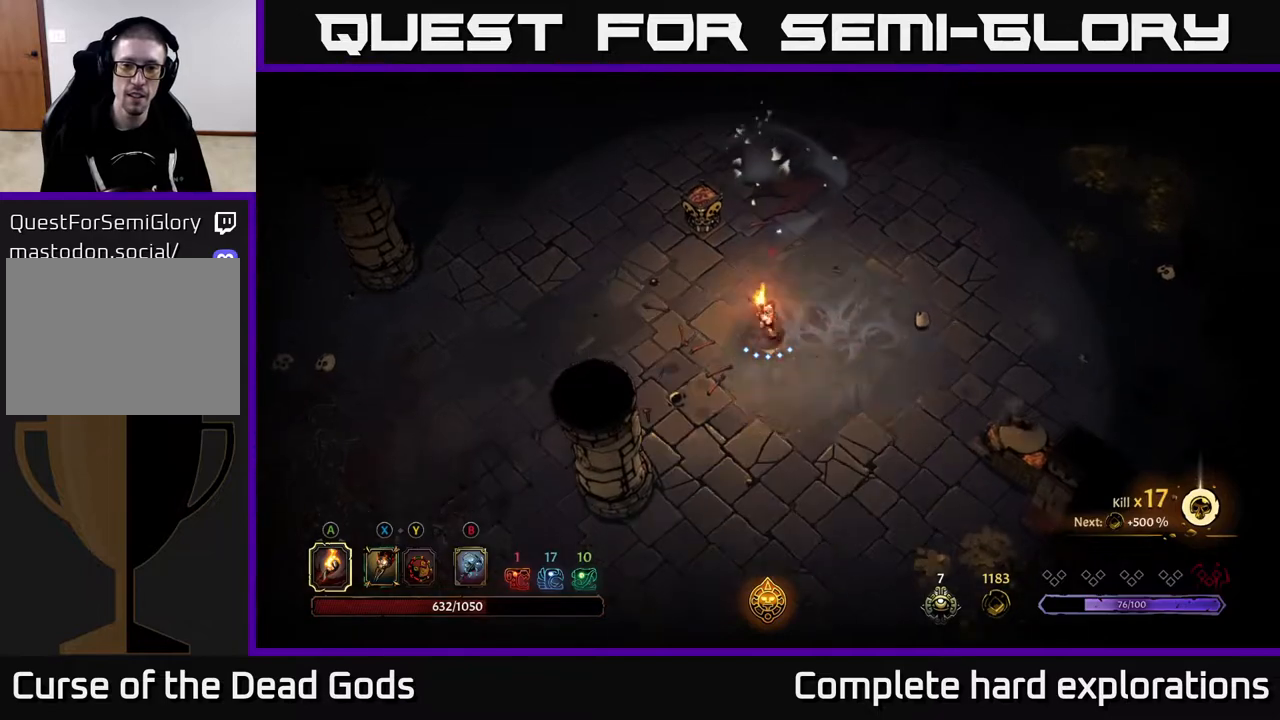
{"buttons": [], "left_stick": "down-right", "right_stick": "center", "events": [[183, "R2", "down"], [450, "R2", "up"], [500, "left_stick", "down-right"]]}
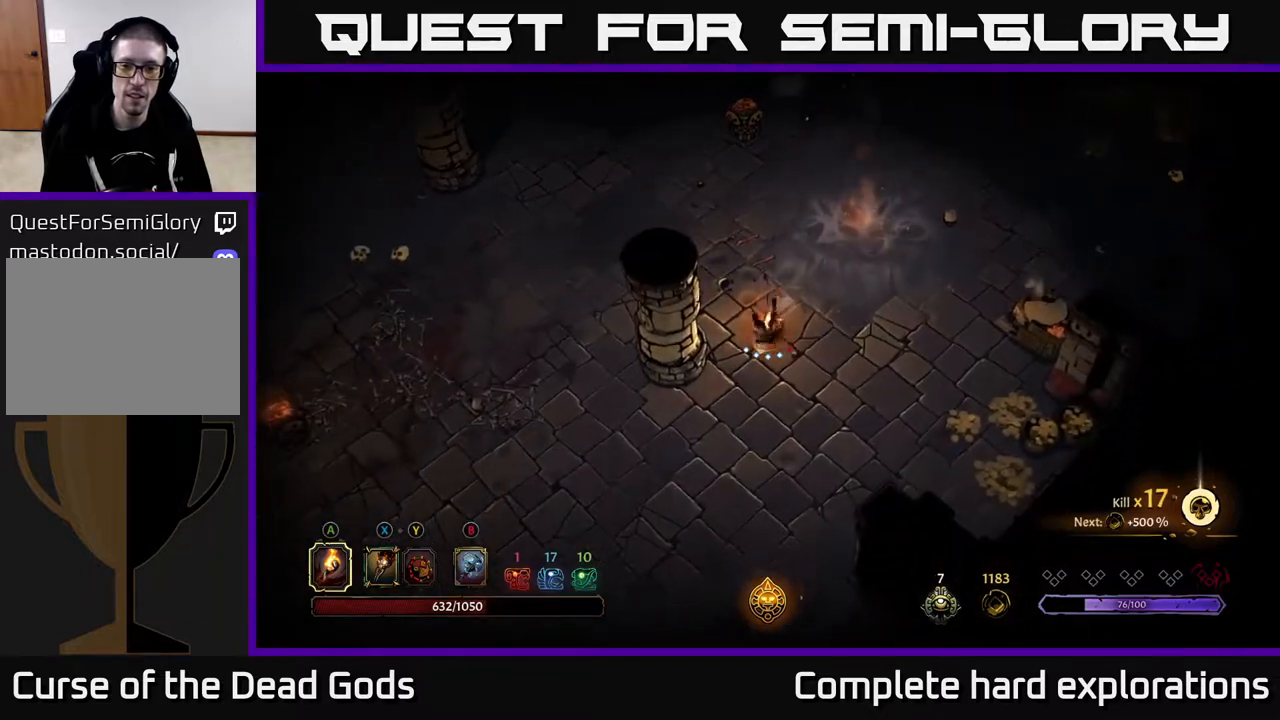
{"buttons": [], "left_stick": "right", "right_stick": "center", "events": [[167, "left_stick", "right"]]}
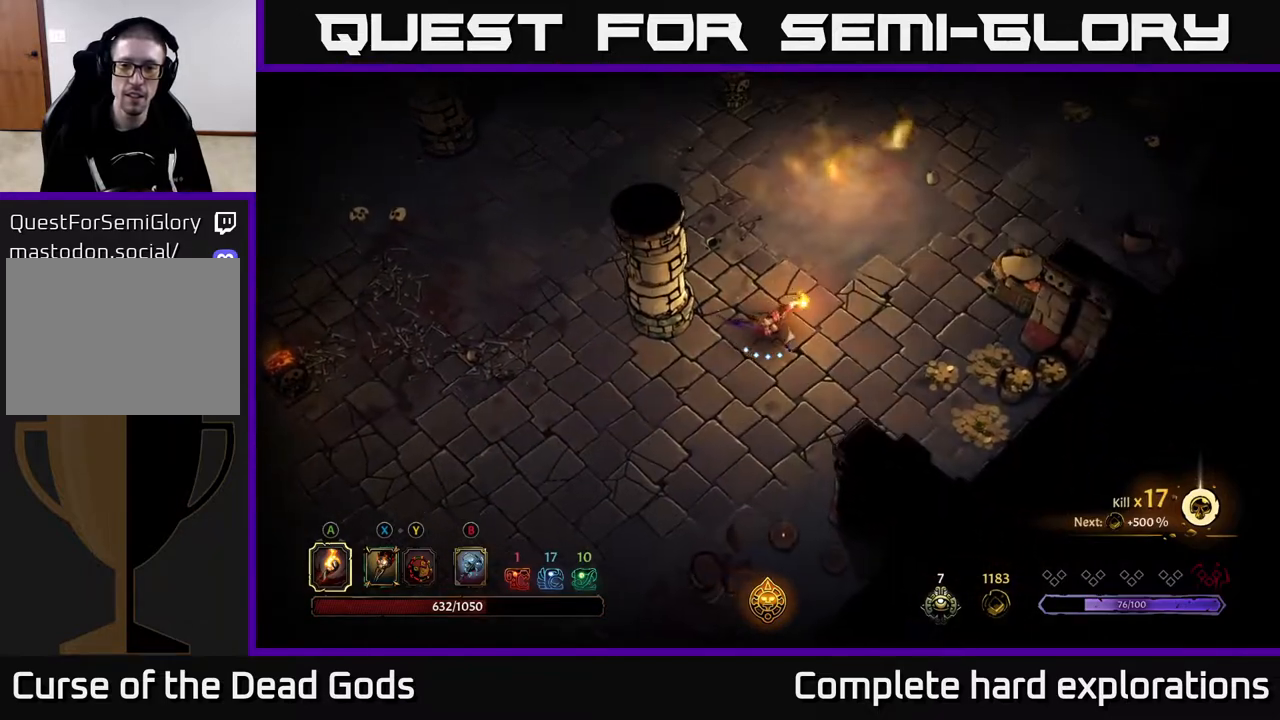
{"buttons": [], "left_stick": "right", "right_stick": "center", "events": [[17, "left_stick", "down-right"], [167, "left_stick", "right"]]}
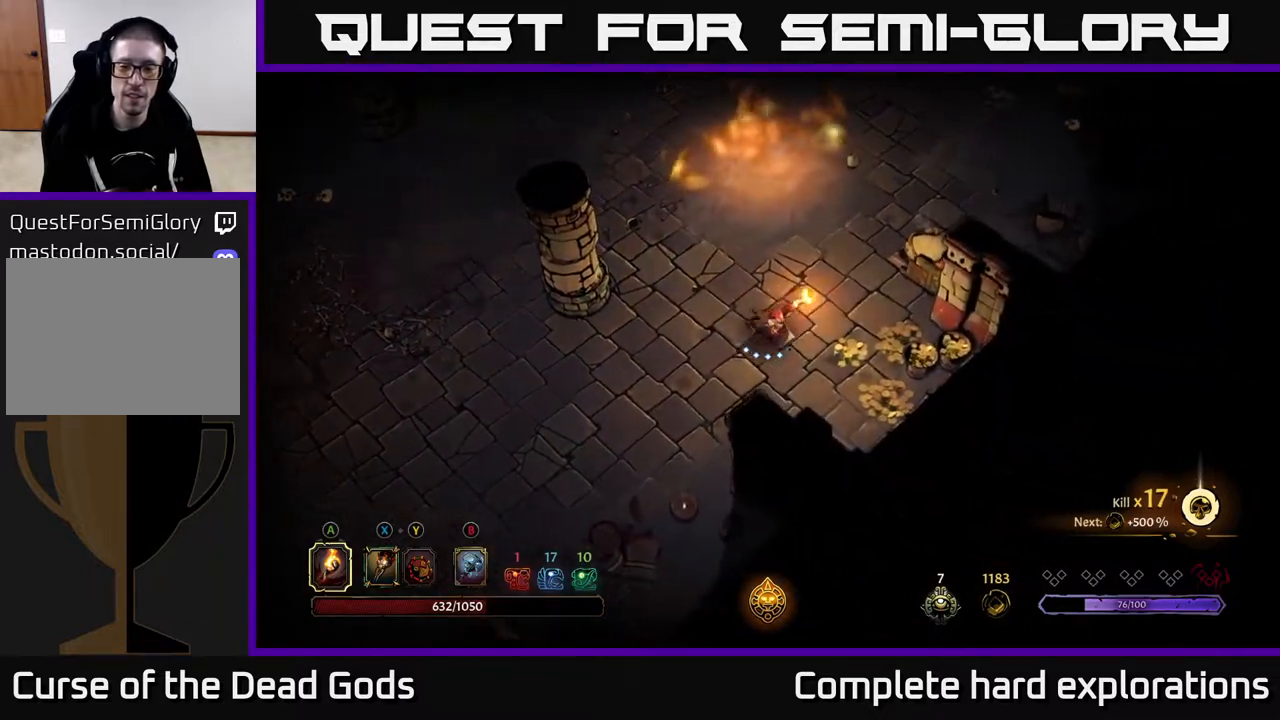
{"buttons": [], "left_stick": "right", "right_stick": "center", "events": [[100, "R2", "down"], [317, "R2", "up"]]}
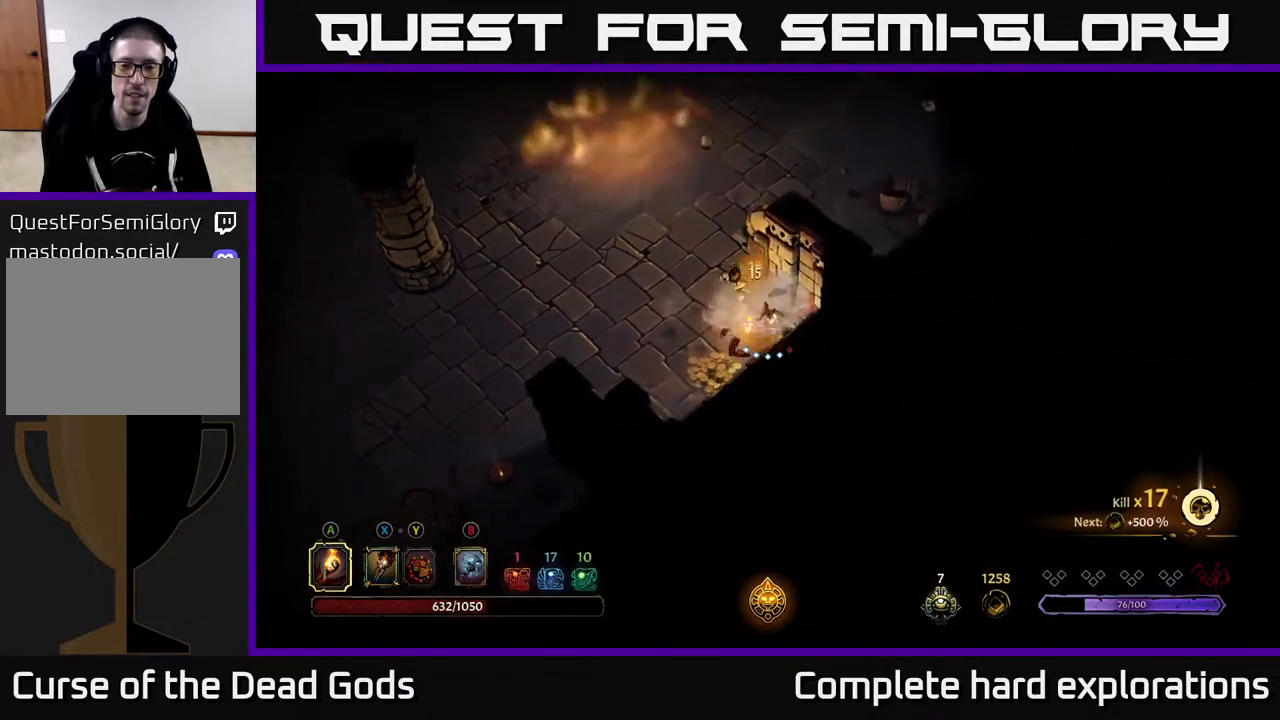
{"buttons": [], "left_stick": "down-left", "right_stick": "center", "events": [[50, "left_stick", "left"], [150, "left_stick", "down-left"]]}
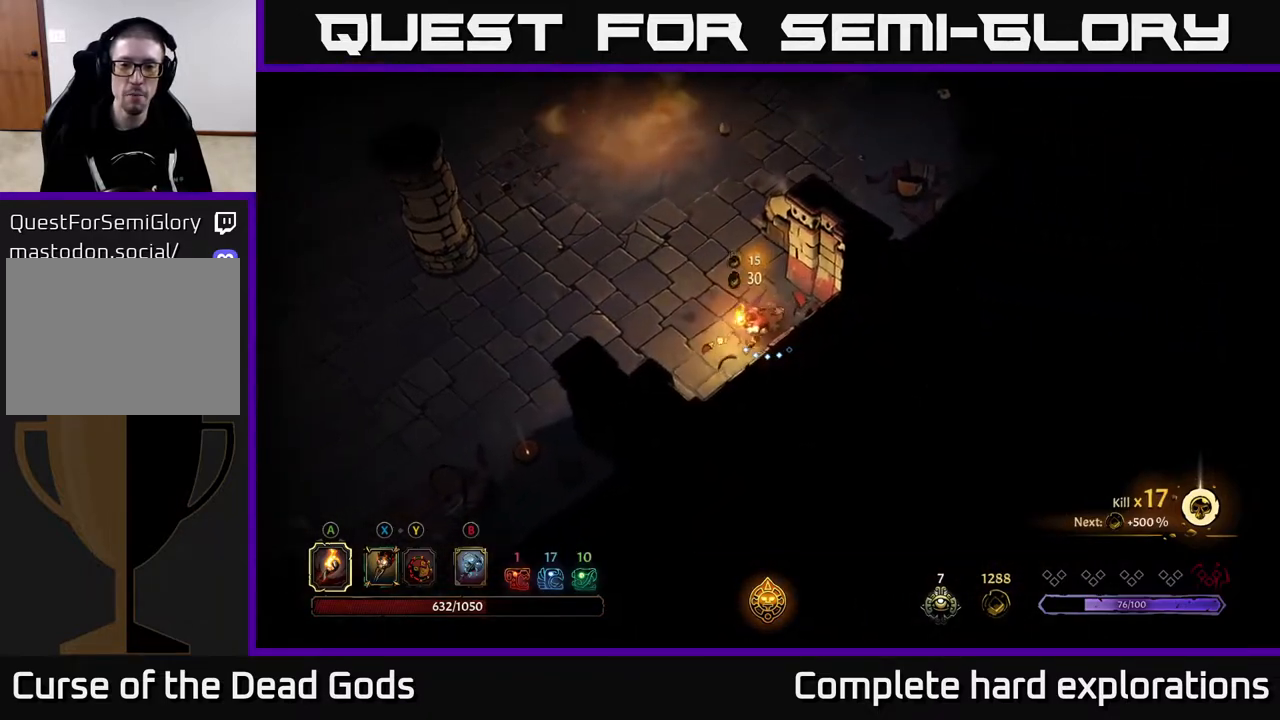
{"buttons": [], "left_stick": "up", "right_stick": "center", "events": [[200, "left_stick", "up-left"], [317, "left_stick", "up"]]}